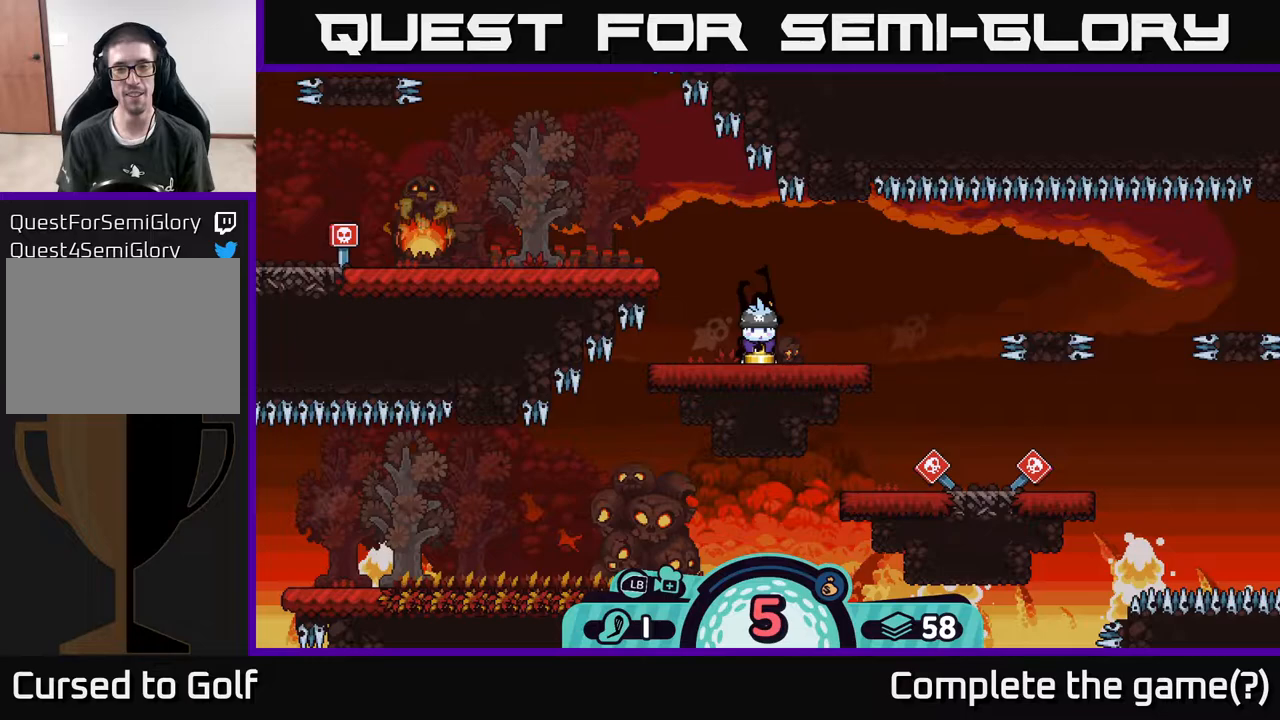
Gameplay with a controller (Xbox layout); each line is a JSON object with the inputs held at the frame after it. "events" lists button and stick changes between this image and that frame as [ms after this image, input, new state], when the widget could be followed in between.
{"buttons": [], "left_stick": "center", "right_stick": "down", "events": [[67, "left_stick", "right"], [133, "right_stick", "down"], [350, "left_stick", "center"]]}
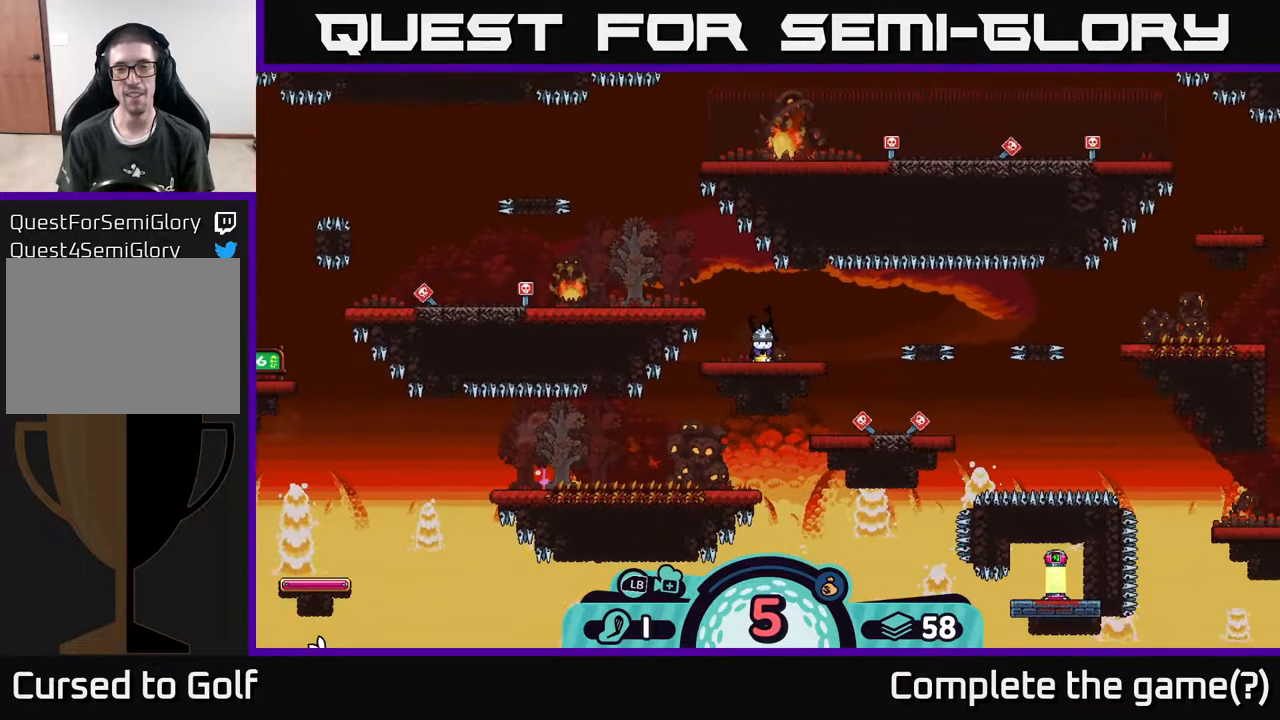
{"buttons": [], "left_stick": "center", "right_stick": "down-left", "events": [[317, "right_stick", "down-left"]]}
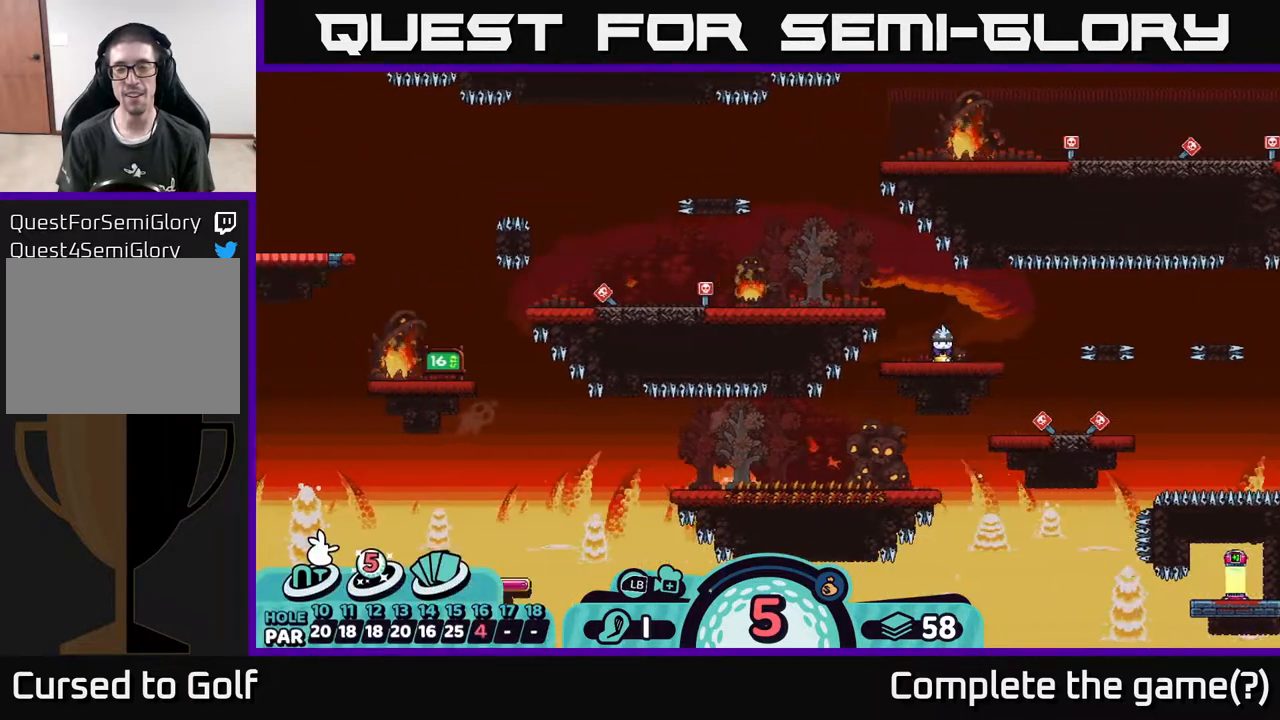
{"buttons": [], "left_stick": "center", "right_stick": "right", "events": [[83, "right_stick", "down-right"], [133, "right_stick", "right"]]}
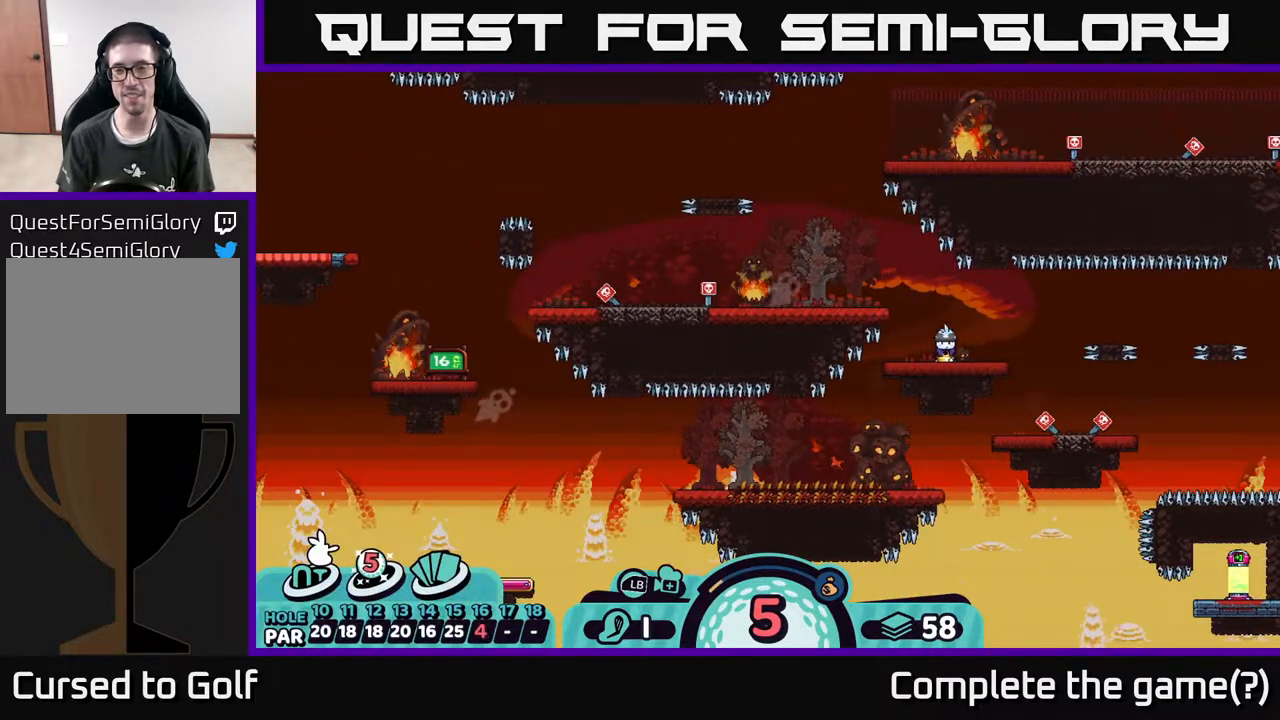
{"buttons": [], "left_stick": "center", "right_stick": "down", "events": [[300, "right_stick", "down"]]}
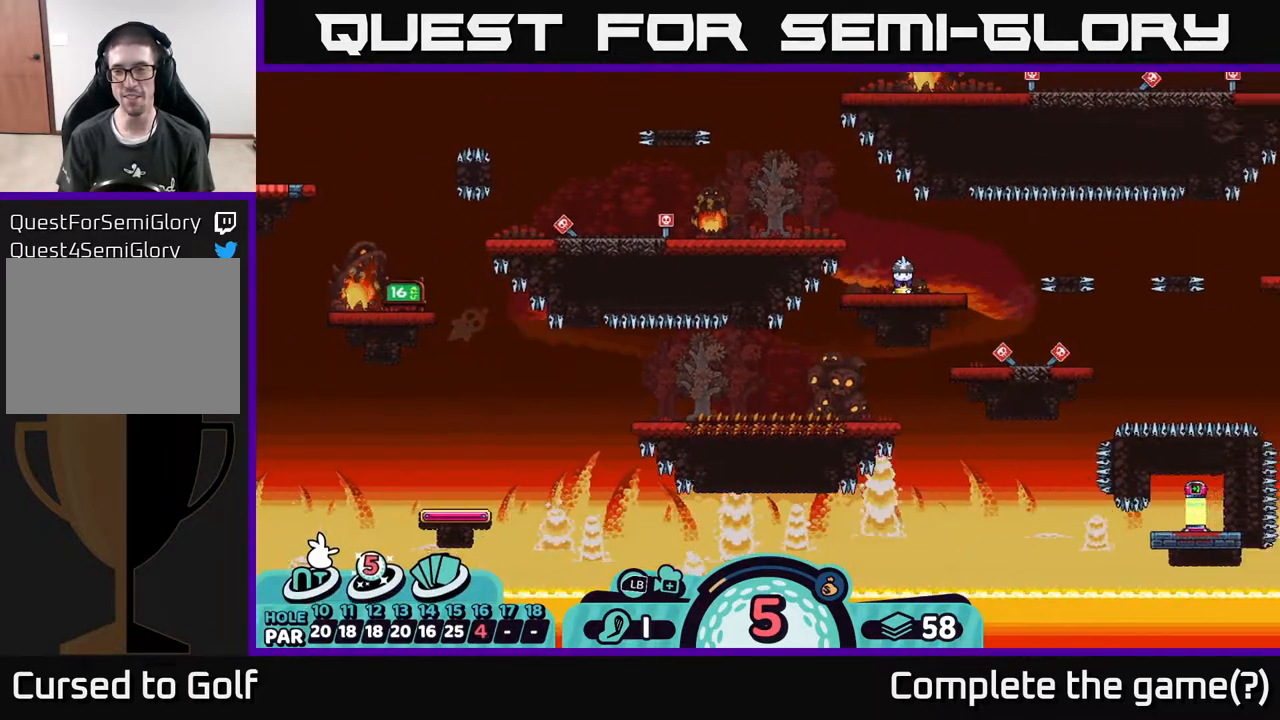
{"buttons": [], "left_stick": "center", "right_stick": "down", "events": [[17, "right_stick", "down-right"], [250, "right_stick", "down"]]}
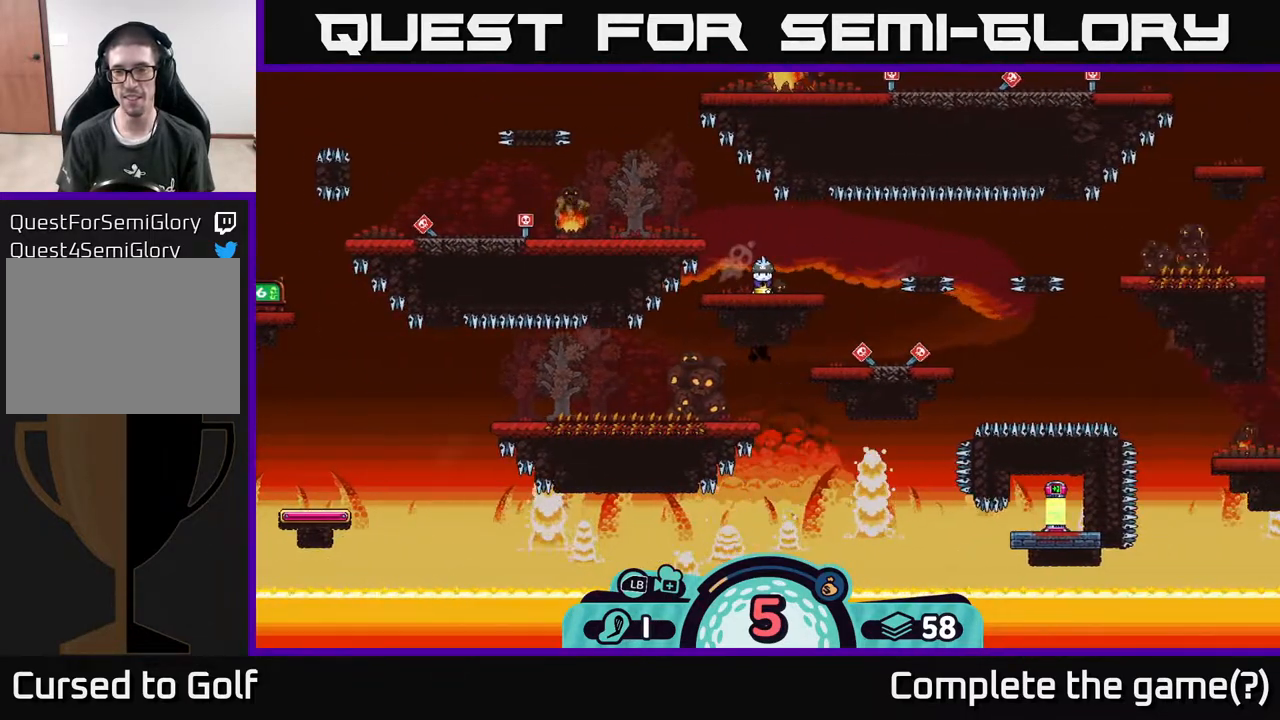
{"buttons": [], "left_stick": "center", "right_stick": "down-right", "events": [[283, "right_stick", "down-right"]]}
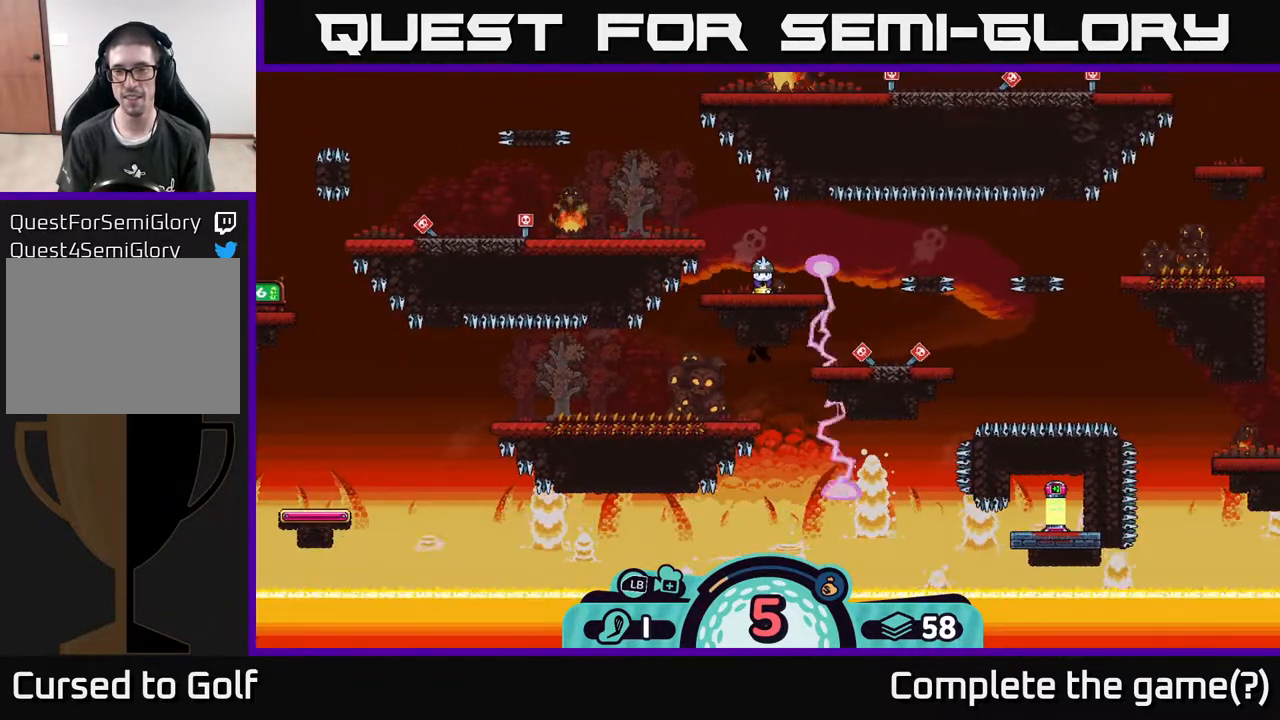
{"buttons": [], "left_stick": "center", "right_stick": "right", "events": [[217, "right_stick", "center"], [433, "right_stick", "right"]]}
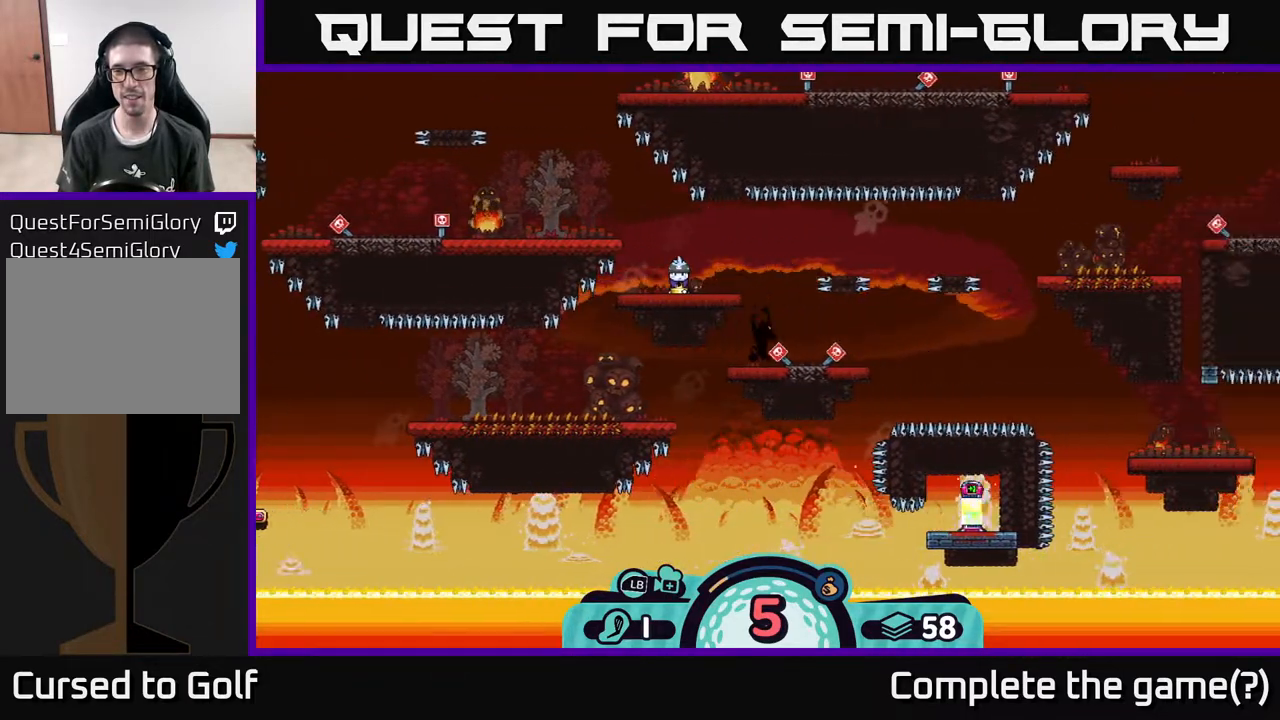
{"buttons": [], "left_stick": "center", "right_stick": "center", "events": [[500, "right_stick", "center"]]}
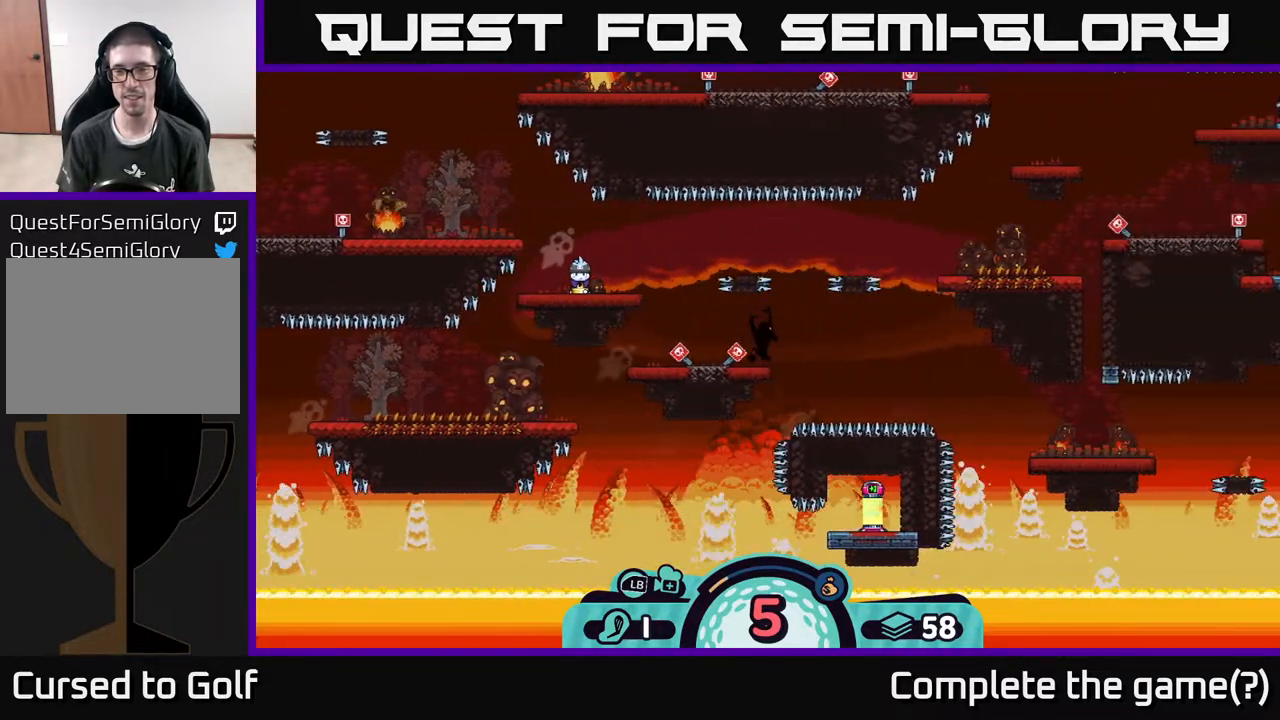
{"buttons": [], "left_stick": "center", "right_stick": "center", "events": []}
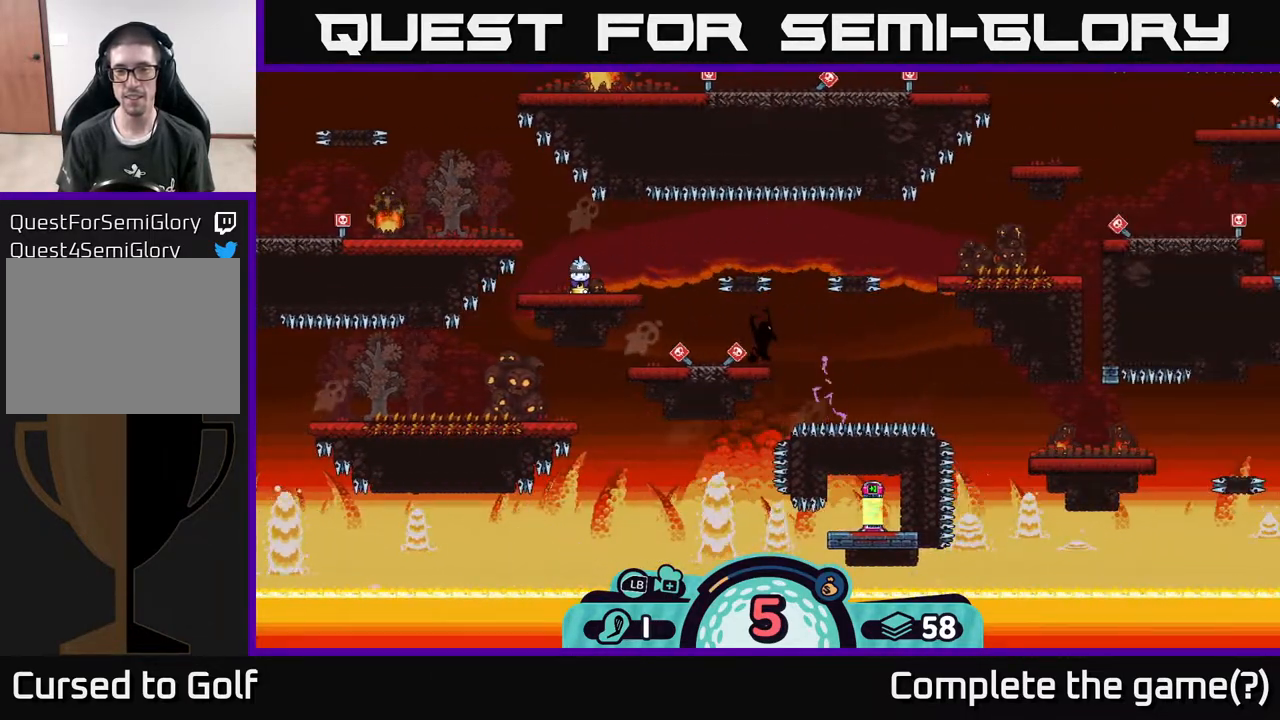
{"buttons": [], "left_stick": "center", "right_stick": "center", "events": []}
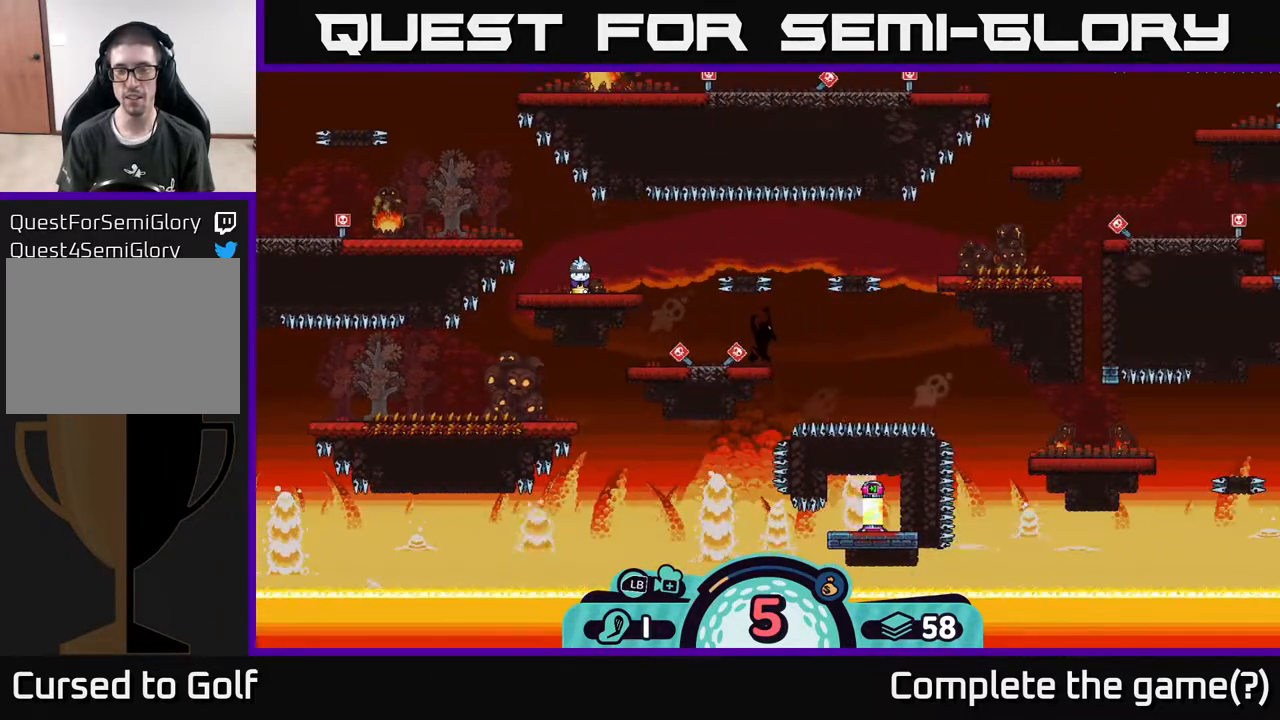
{"buttons": [], "left_stick": "center", "right_stick": "down", "events": [[233, "right_stick", "down"]]}
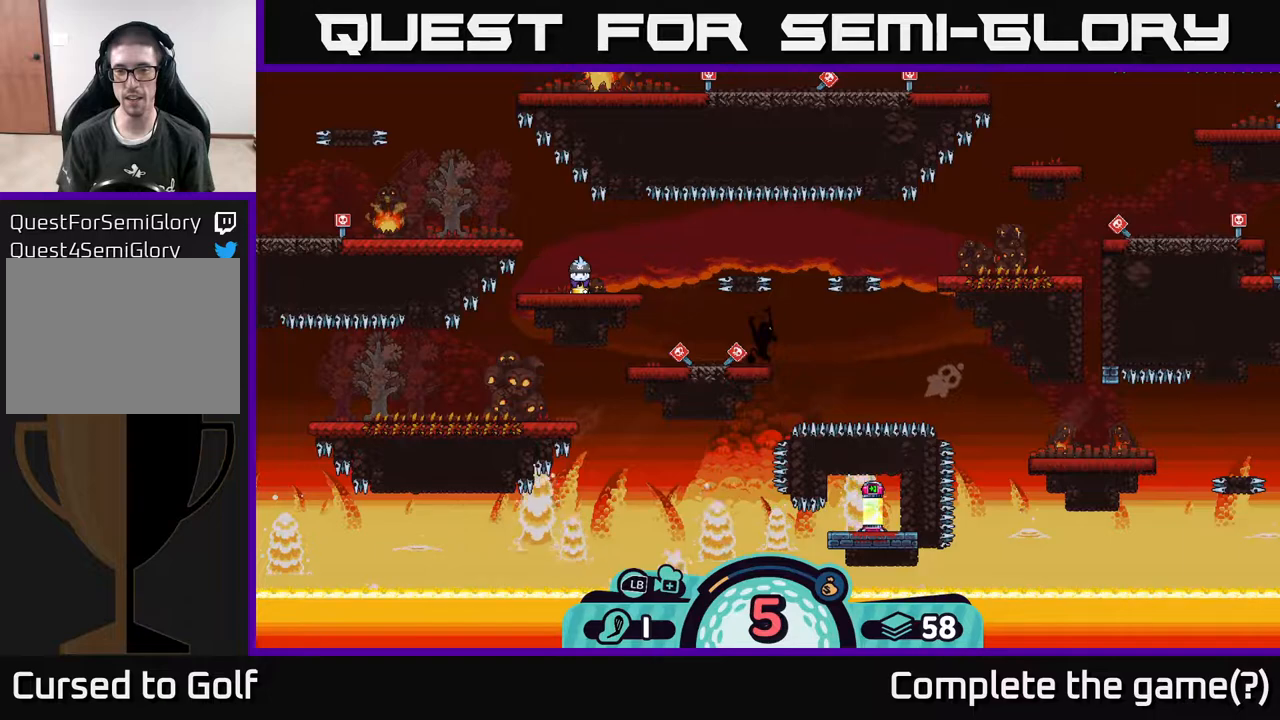
{"buttons": [], "left_stick": "center", "right_stick": "down", "events": []}
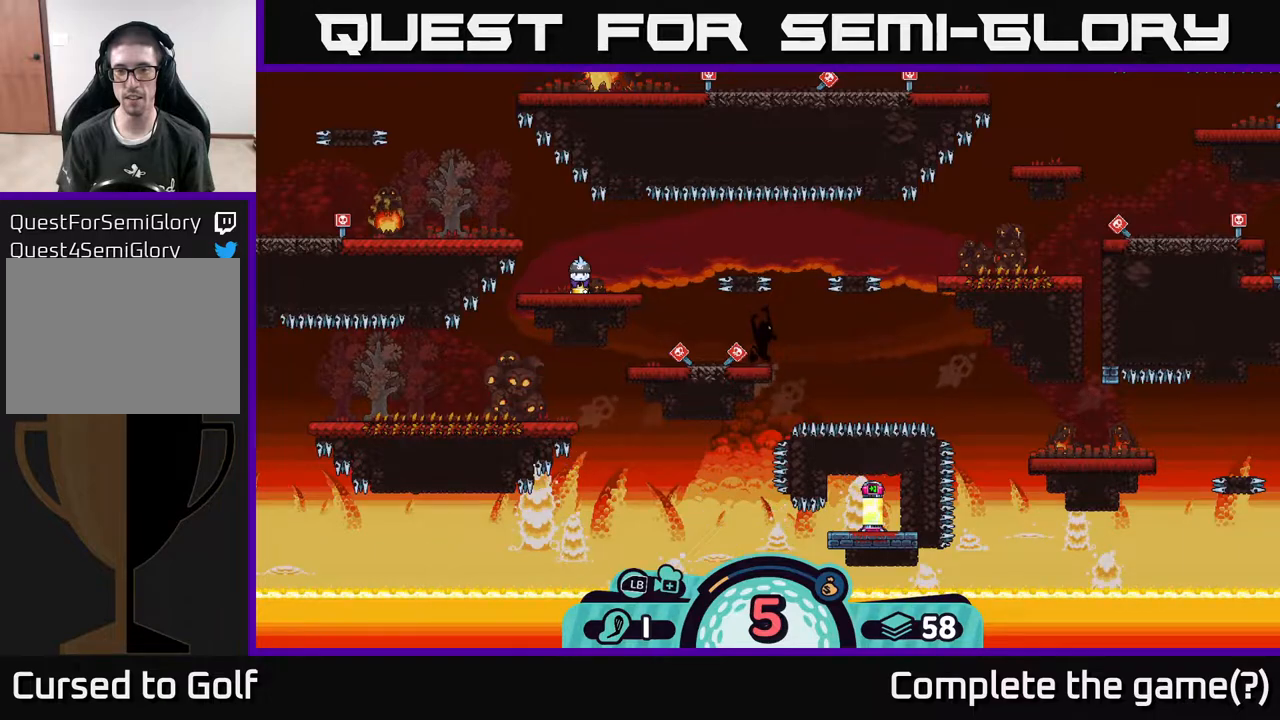
{"buttons": [], "left_stick": "center", "right_stick": "down-left", "events": [[200, "right_stick", "down-left"]]}
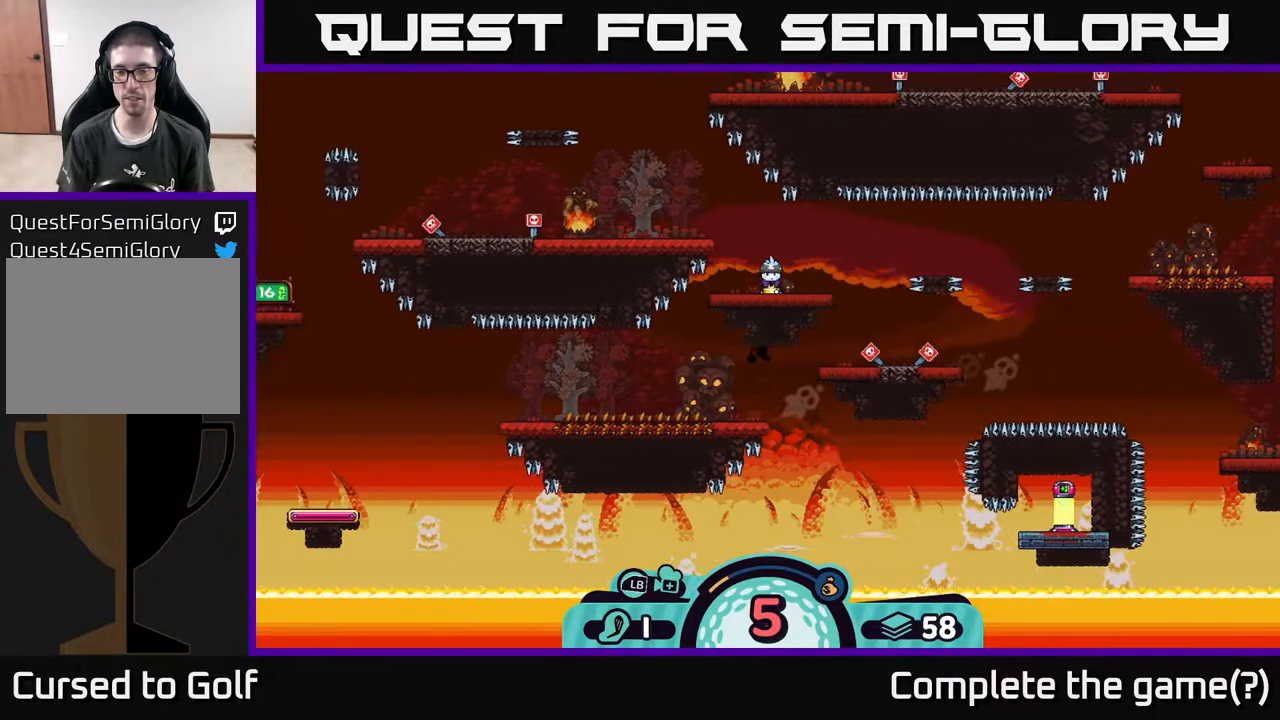
{"buttons": [], "left_stick": "center", "right_stick": "down-left", "events": []}
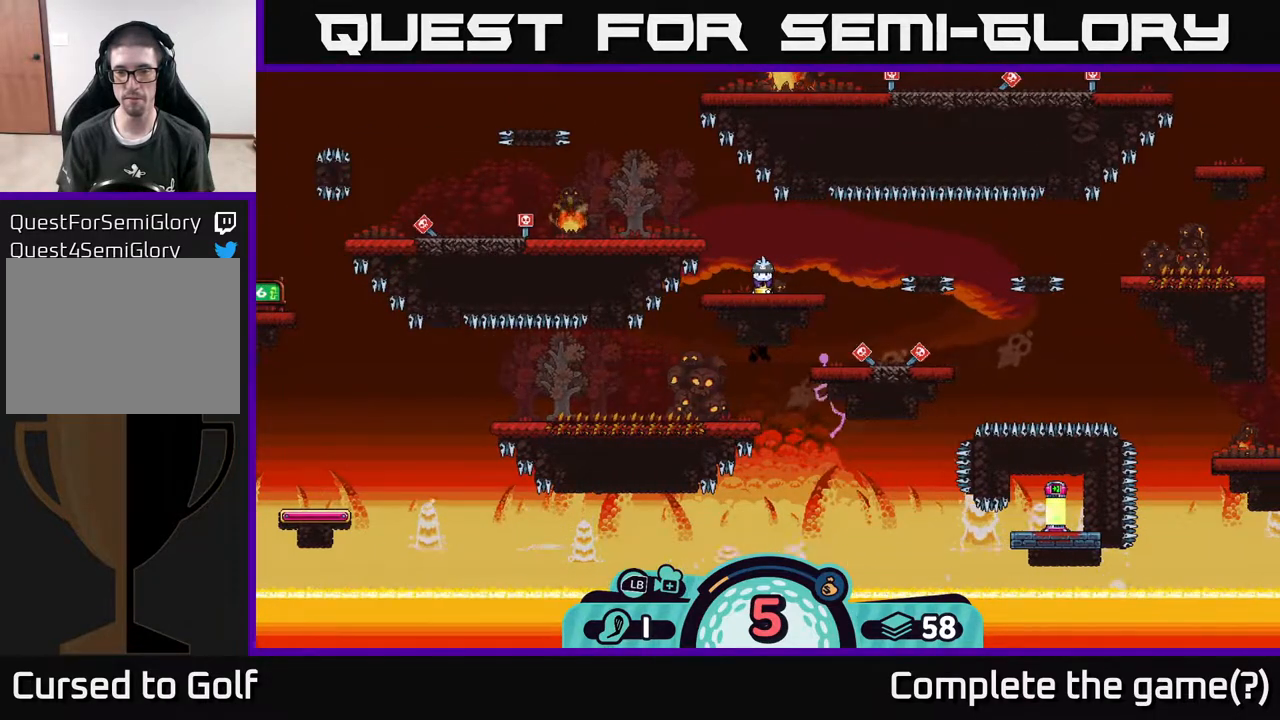
{"buttons": [], "left_stick": "center", "right_stick": "down-left", "events": []}
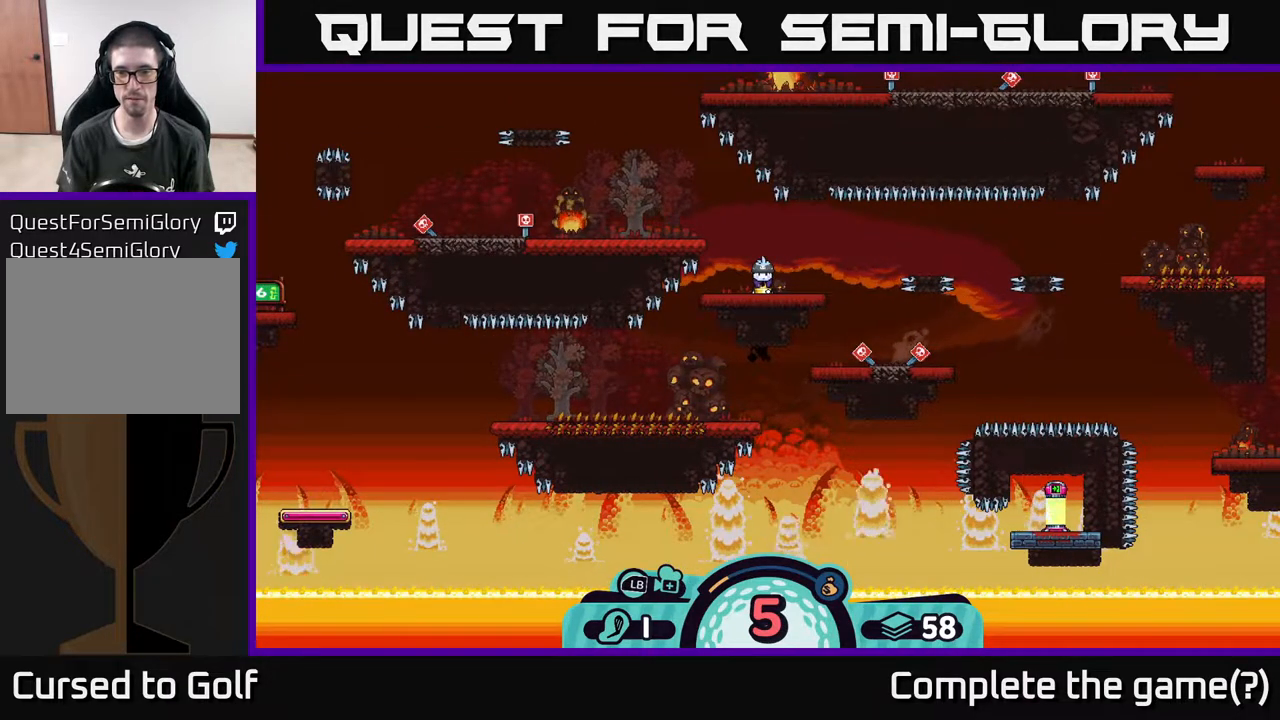
{"buttons": [], "left_stick": "center", "right_stick": "down-left", "events": []}
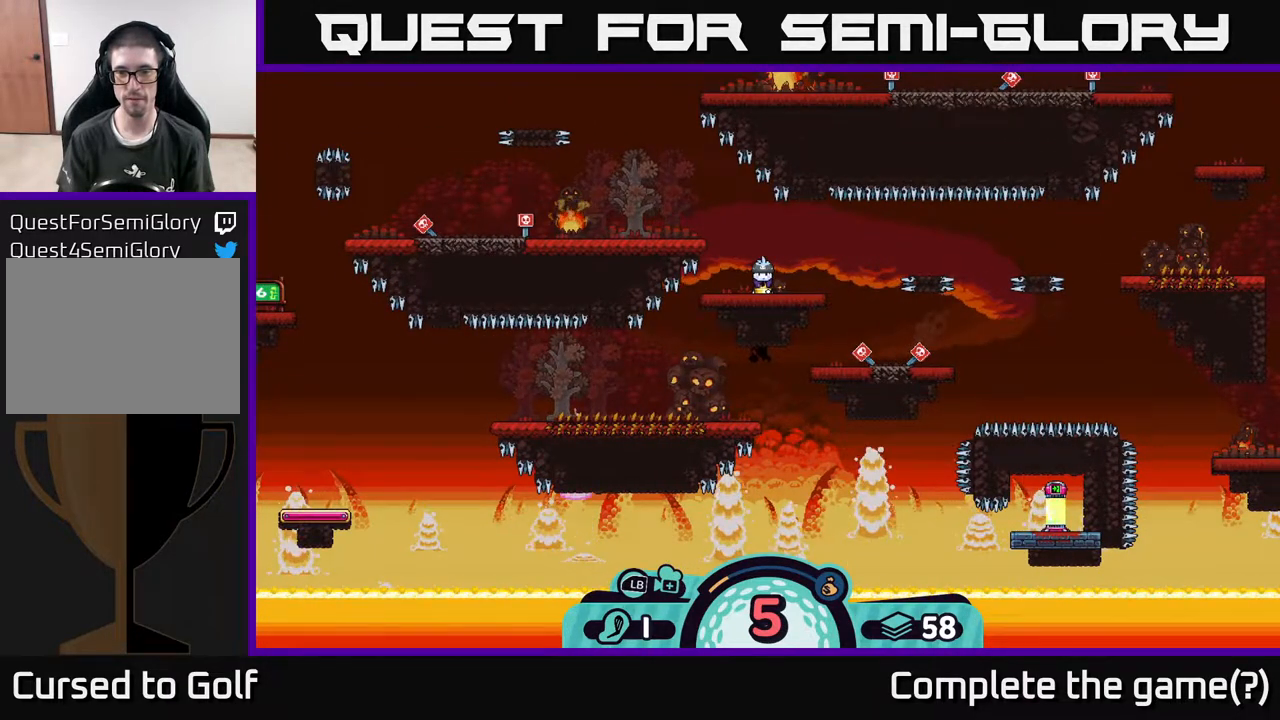
{"buttons": [], "left_stick": "center", "right_stick": "down-right", "events": [[50, "right_stick", "right"], [150, "right_stick", "down-right"]]}
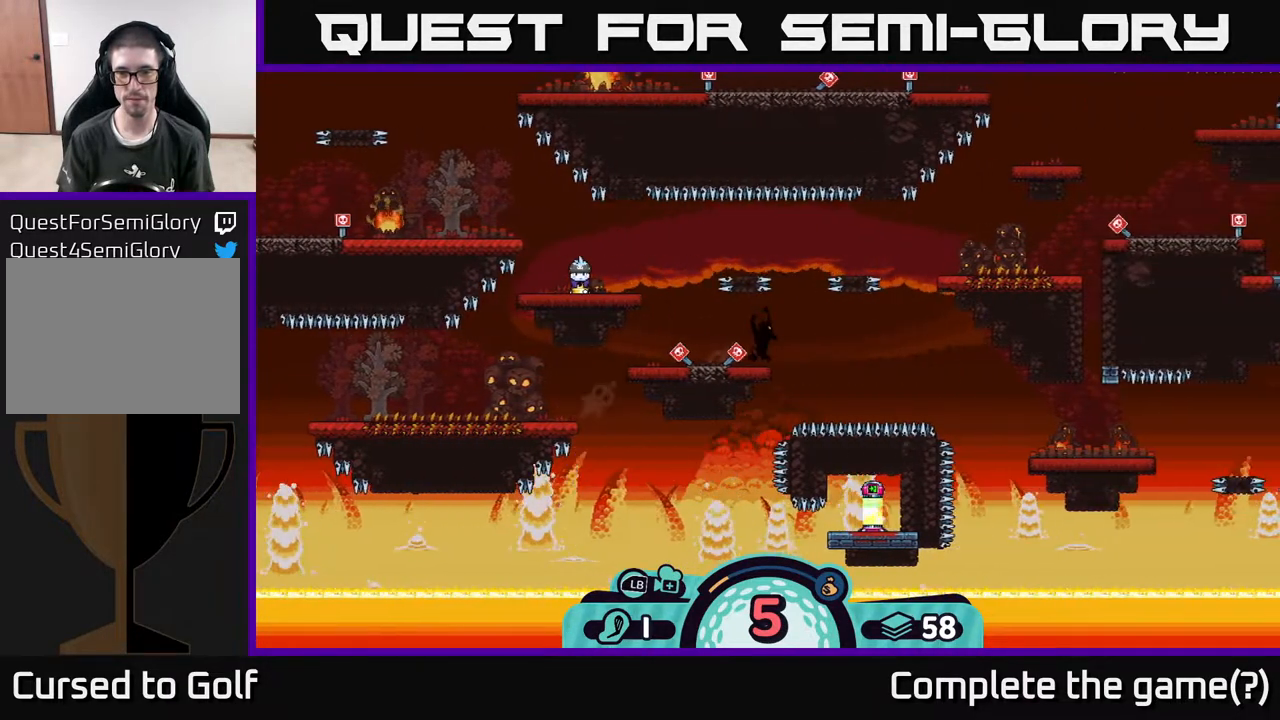
{"buttons": [], "left_stick": "center", "right_stick": "down-right", "events": []}
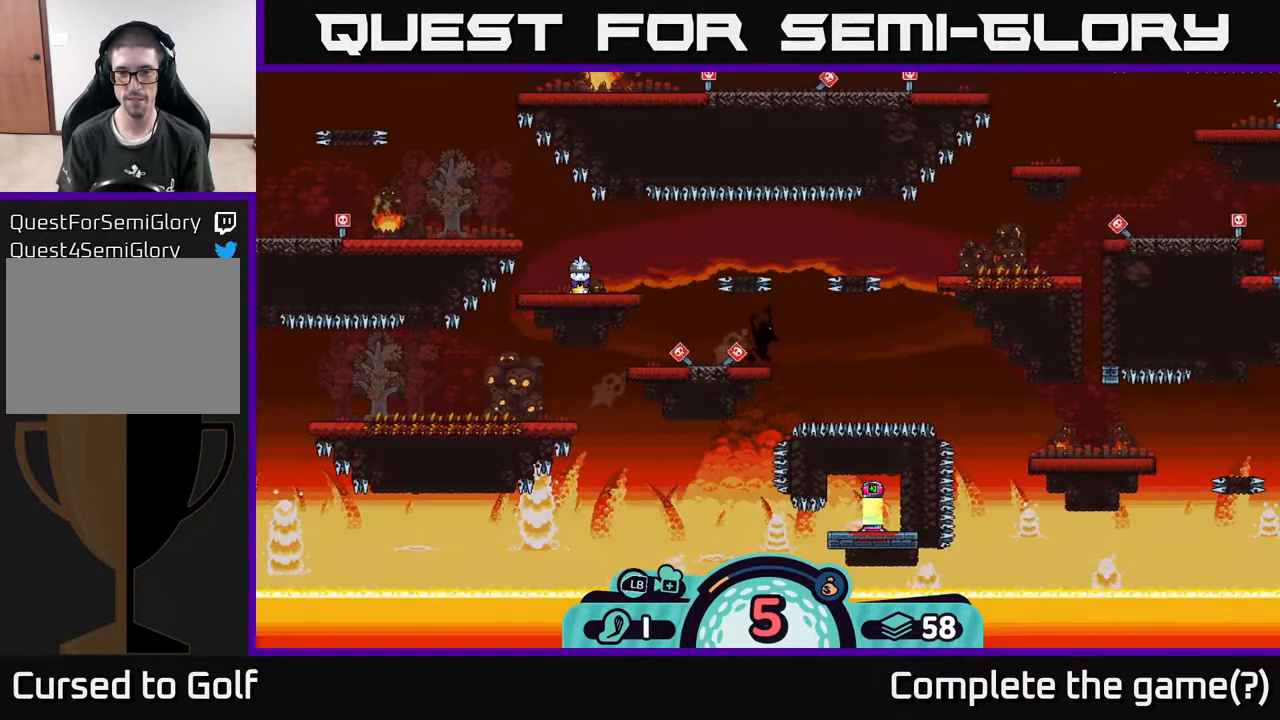
{"buttons": [], "left_stick": "center", "right_stick": "down-right", "events": []}
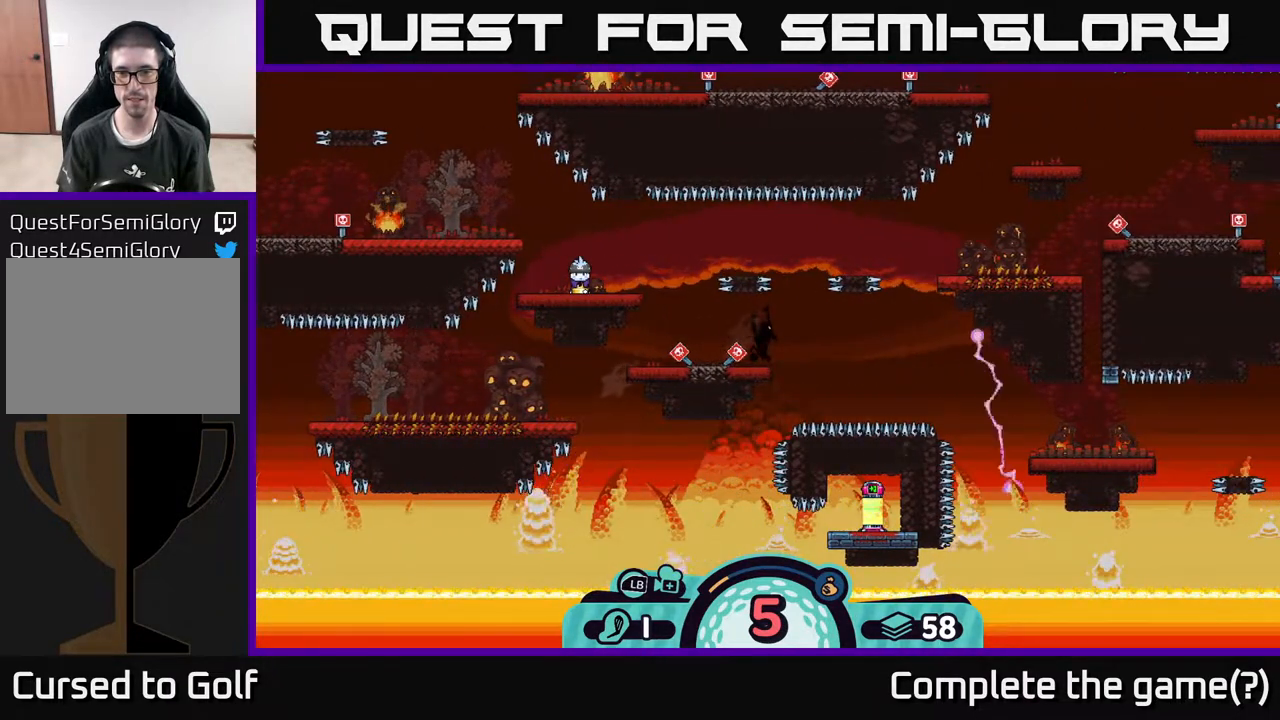
{"buttons": [], "left_stick": "center", "right_stick": "down-right", "events": []}
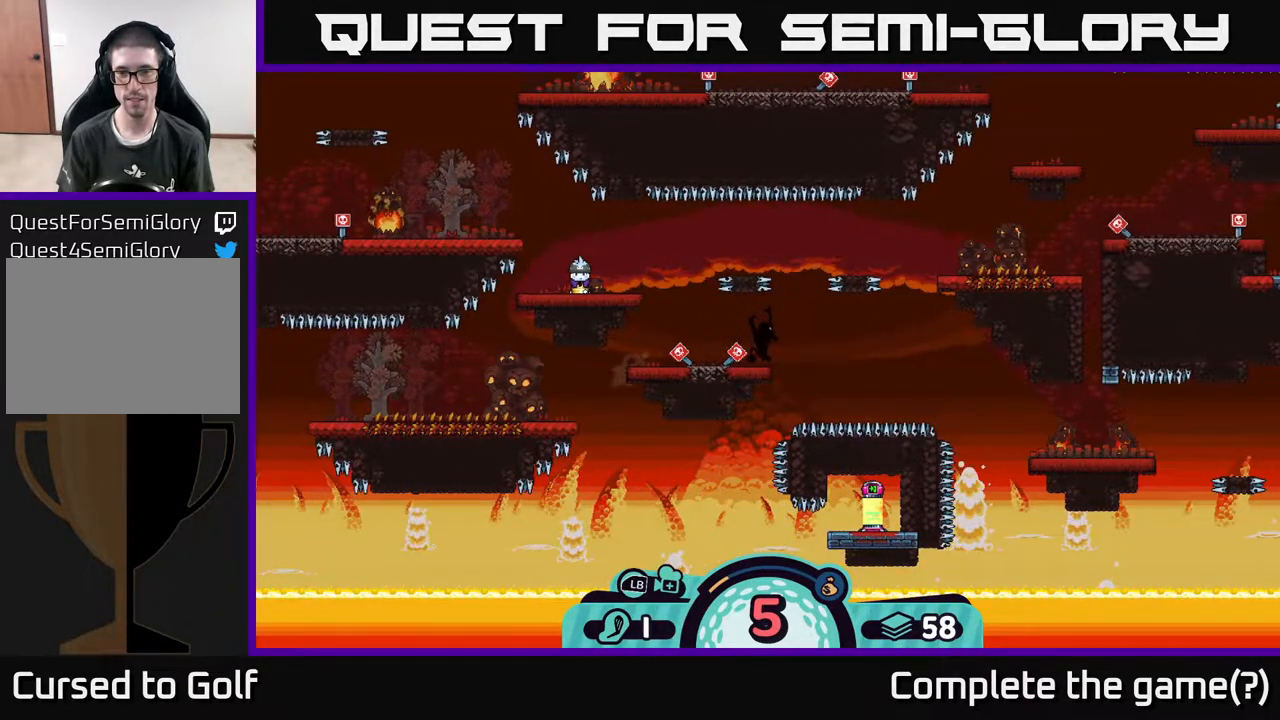
{"buttons": [], "left_stick": "center", "right_stick": "down-right", "events": []}
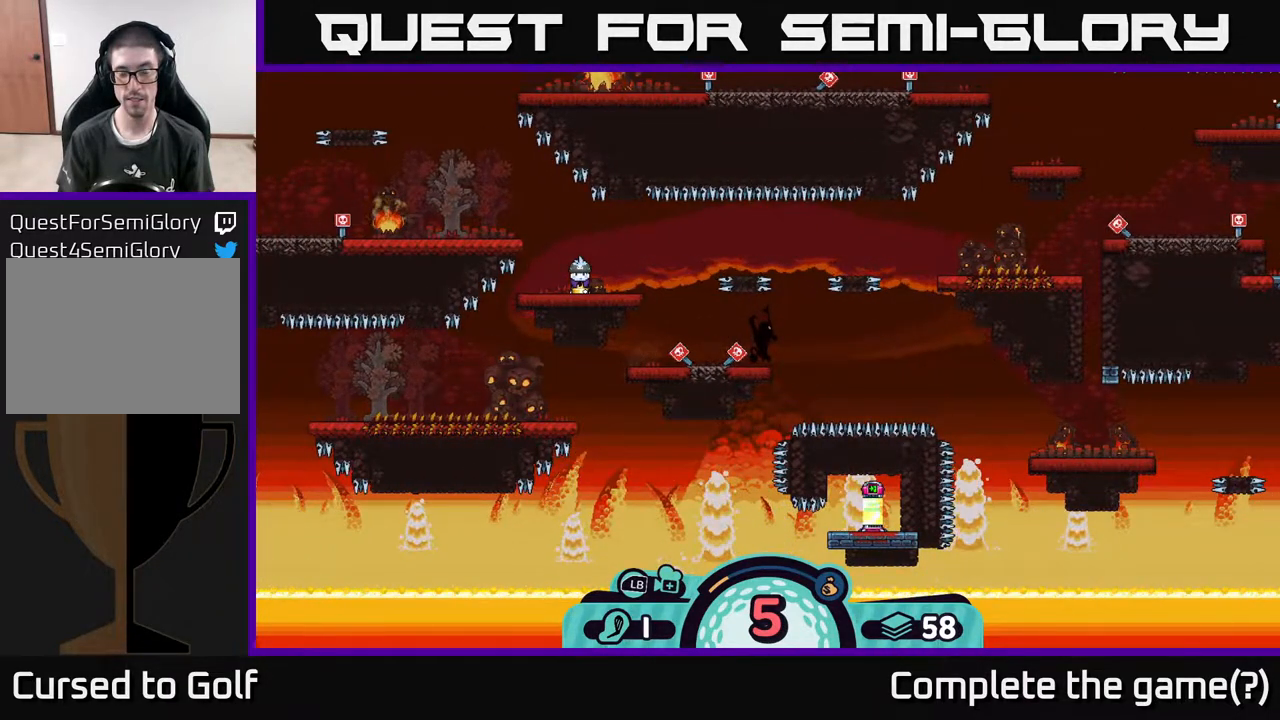
{"buttons": [], "left_stick": "center", "right_stick": "down-right", "events": []}
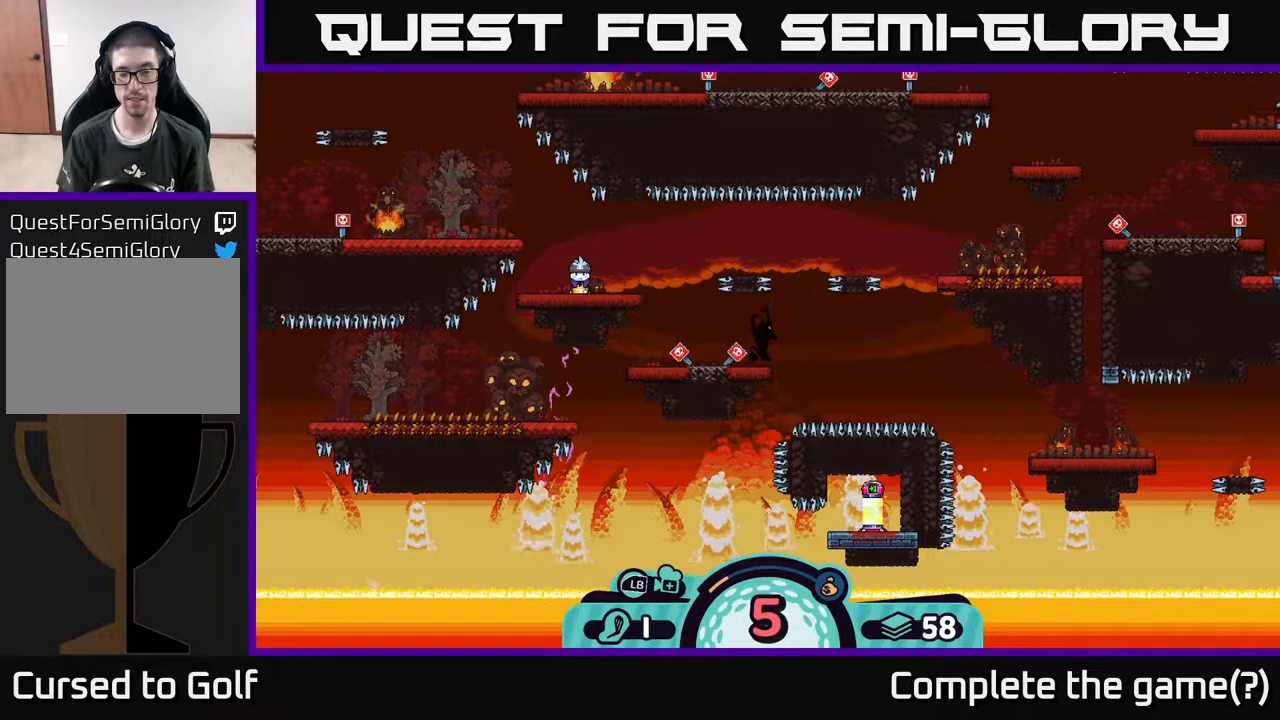
{"buttons": [], "left_stick": "center", "right_stick": "down-right", "events": []}
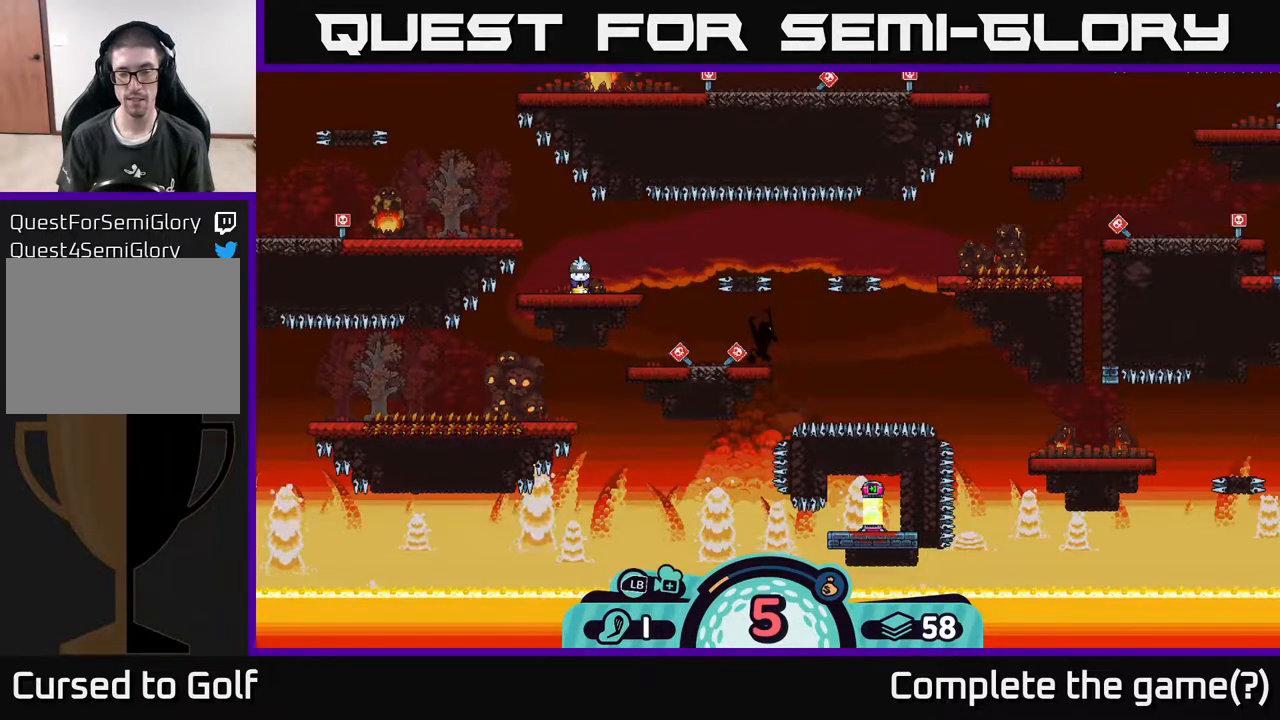
{"buttons": ["R2"], "left_stick": "center", "right_stick": "center", "events": [[100, "right_stick", "center"], [367, "R2", "down"]]}